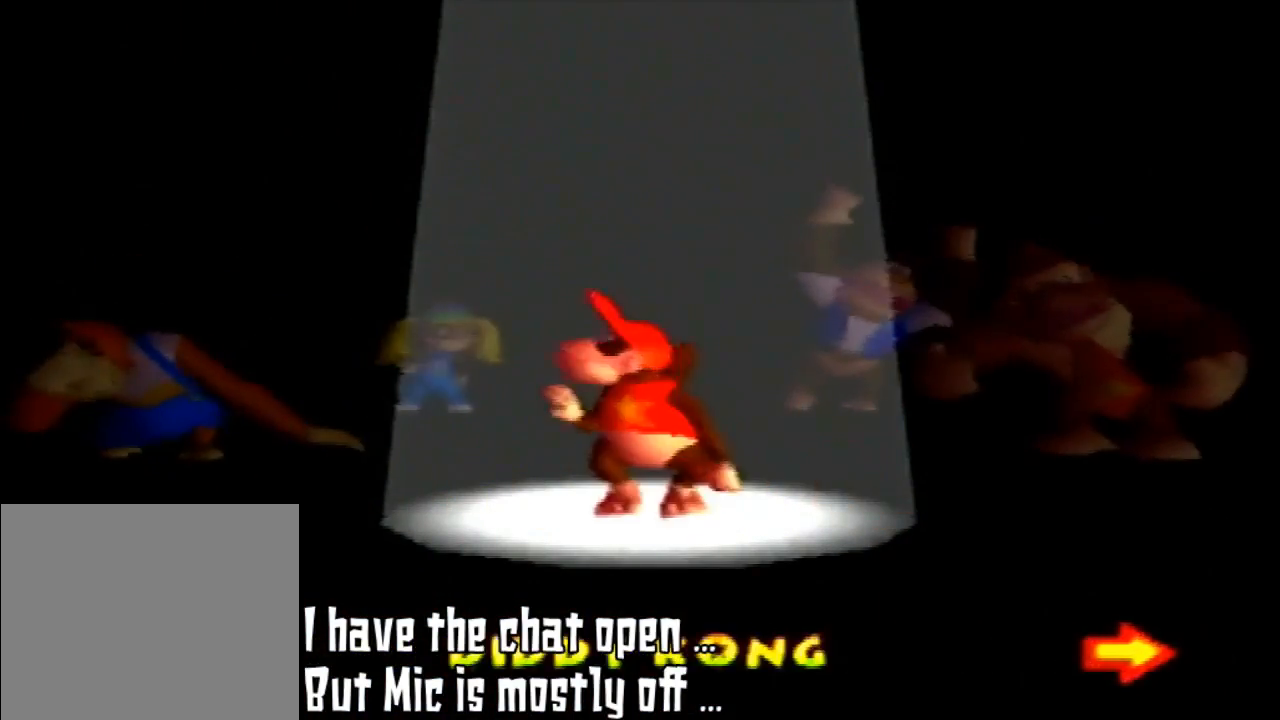
Gameplay with a controller (Nintendo layout); each line is a JSON object with the inputs held at the frame after it. "events" lists button and stick changes between this image and that frame as [ms after this image, input, new state], when the widget could be followed in between. Not read: L3 R3.
{"buttons": ["A"], "left_stick": "center", "events": [[67, "A", "down"], [200, "A", "up"], [300, "A", "down"]]}
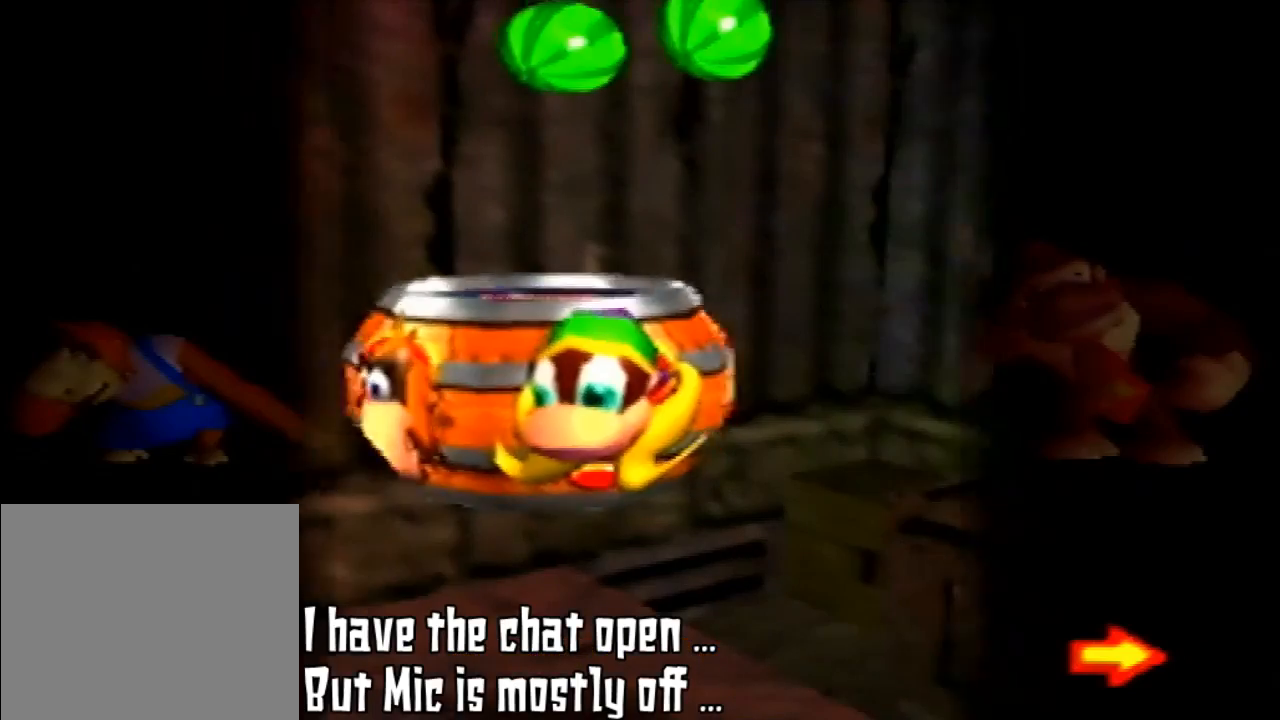
{"buttons": [], "left_stick": "down", "events": [[33, "A", "up"], [100, "A", "down"], [200, "A", "up"], [267, "left_stick", "down"]]}
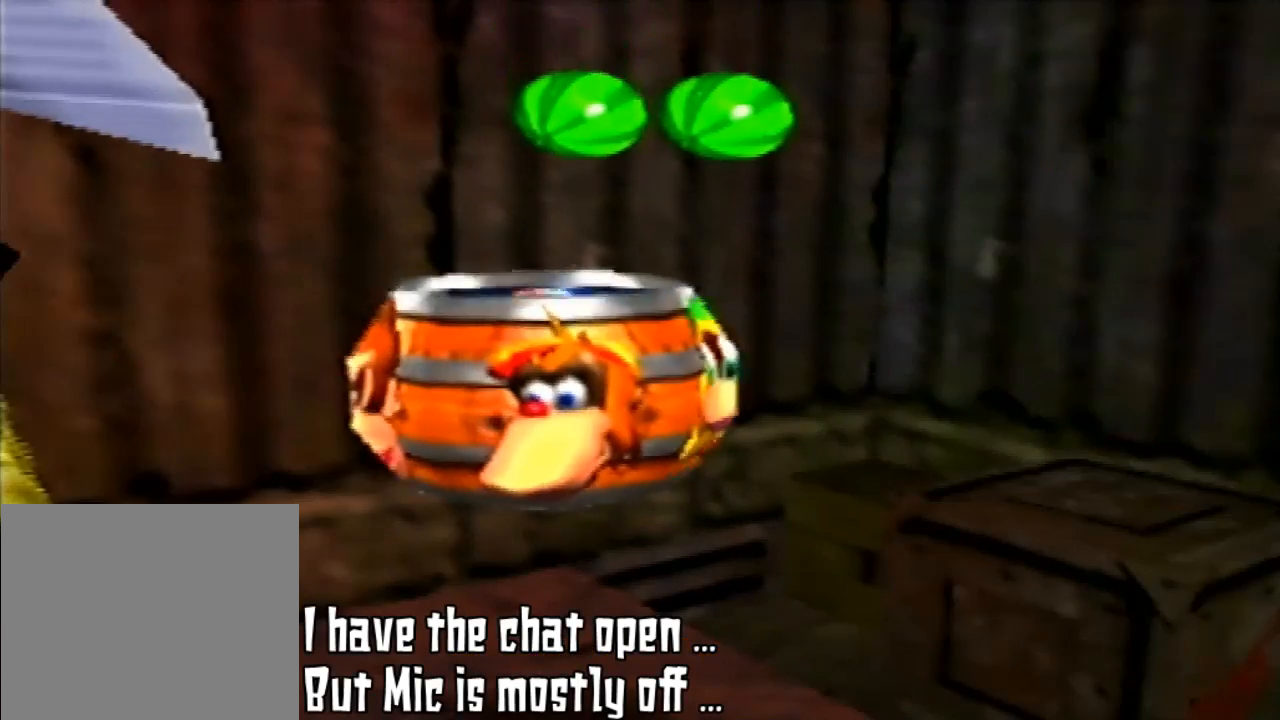
{"buttons": ["C_LEFT"], "left_stick": "down-right", "events": [[300, "C_LEFT", "down"], [400, "C_LEFT", "up"], [467, "left_stick", "down-right"], [500, "C_LEFT", "down"]]}
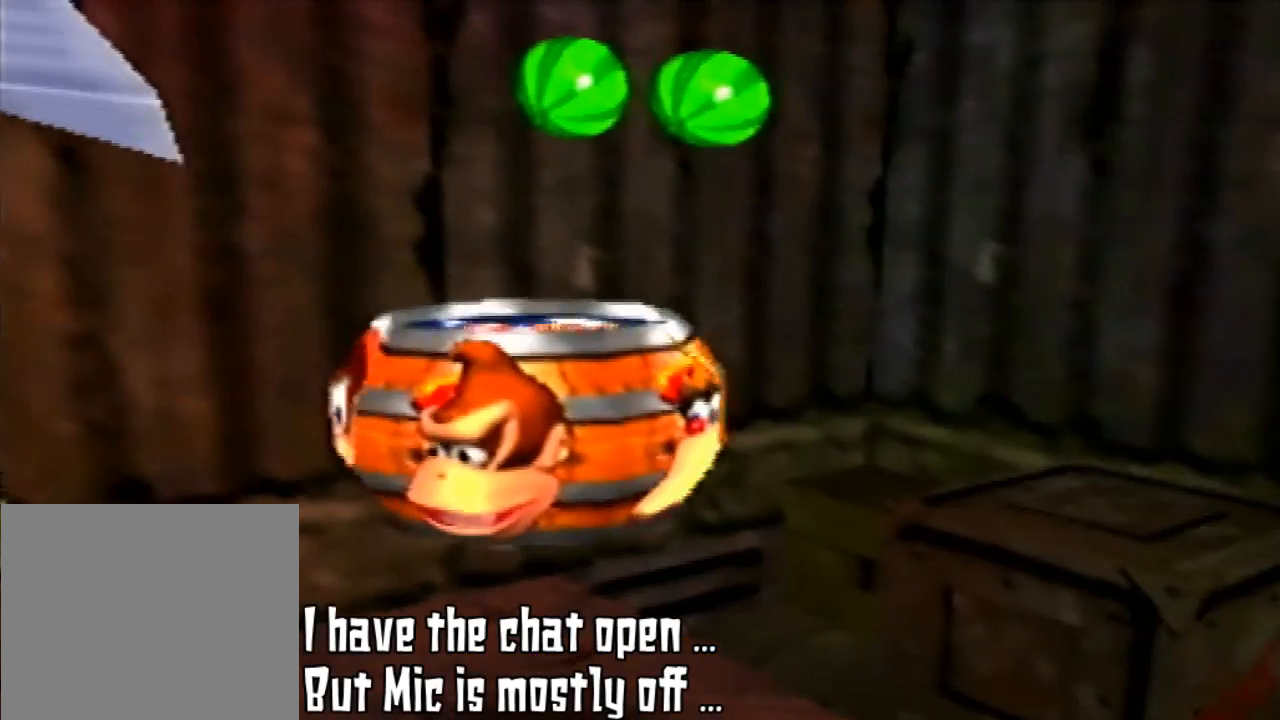
{"buttons": [], "left_stick": "down-right", "events": [[100, "C_LEFT", "up"], [167, "C_LEFT", "down"], [300, "C_LEFT", "up"], [367, "C_LEFT", "down"], [433, "C_LEFT", "up"]]}
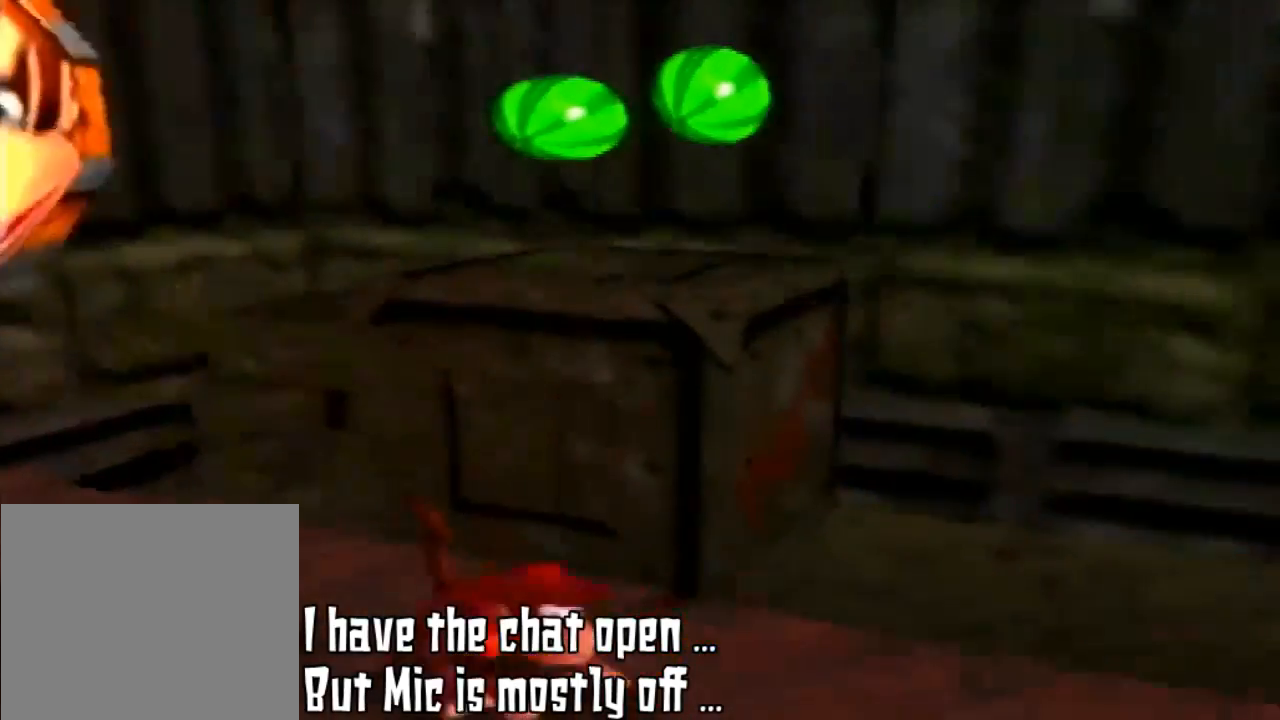
{"buttons": ["C_LEFT"], "left_stick": "down-right", "events": [[67, "C_LEFT", "down"], [133, "C_LEFT", "up"], [267, "C_LEFT", "down"], [333, "C_LEFT", "up"], [433, "C_LEFT", "down"]]}
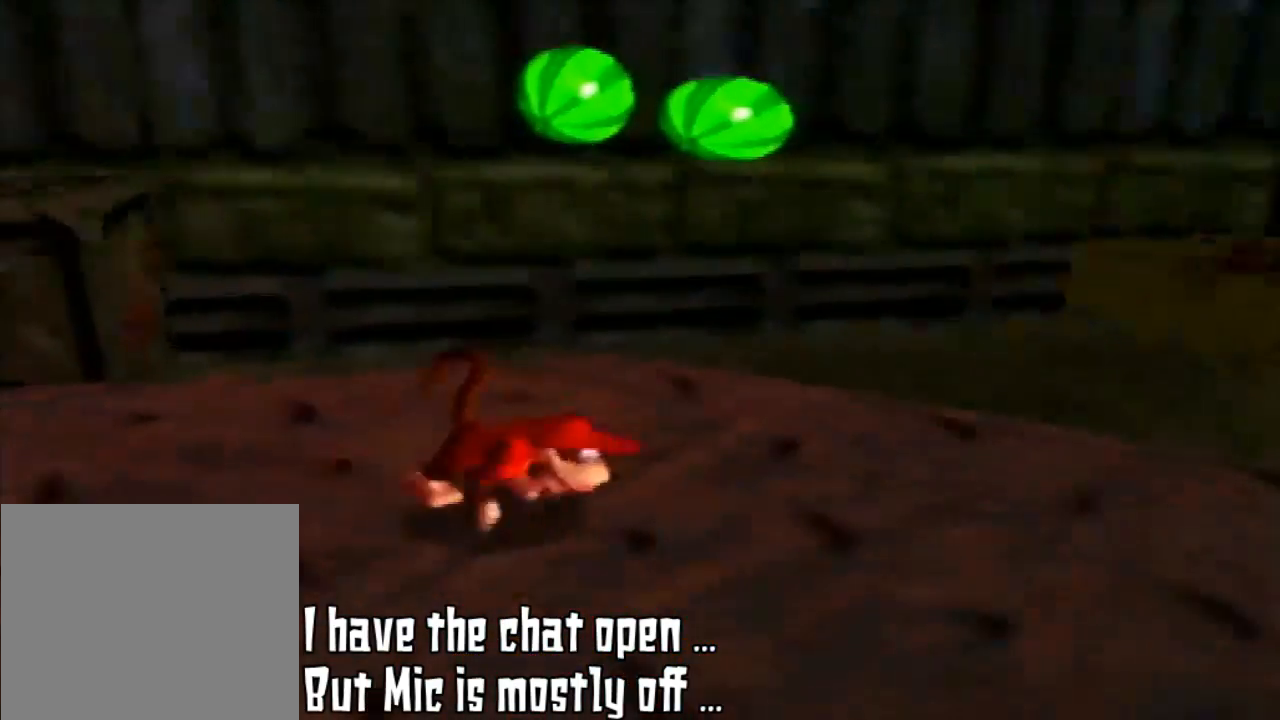
{"buttons": [], "left_stick": "right", "events": [[67, "C_LEFT", "up"], [133, "C_LEFT", "down"], [267, "C_LEFT", "up"], [267, "left_stick", "right"], [367, "C_LEFT", "down"], [433, "C_LEFT", "up"]]}
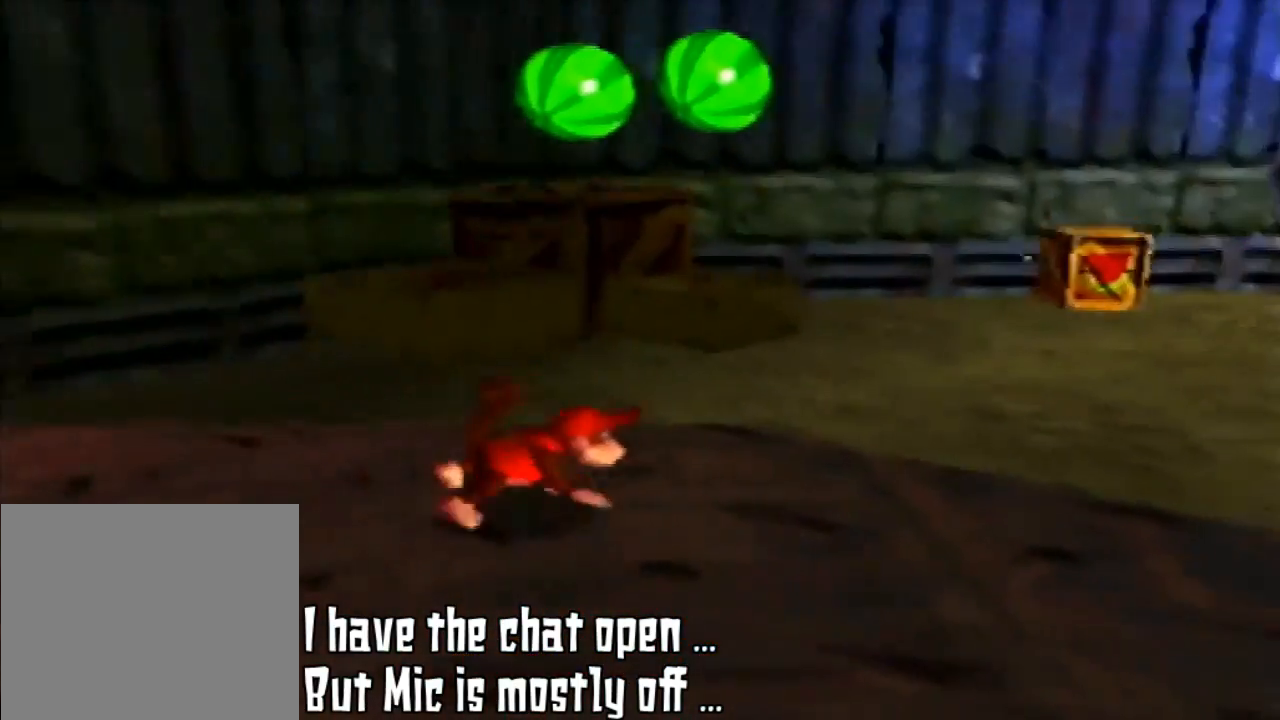
{"buttons": ["C_LEFT"], "left_stick": "right", "events": [[67, "C_LEFT", "down"], [167, "C_LEFT", "up"], [233, "C_LEFT", "down"], [333, "C_LEFT", "up"], [433, "C_LEFT", "down"]]}
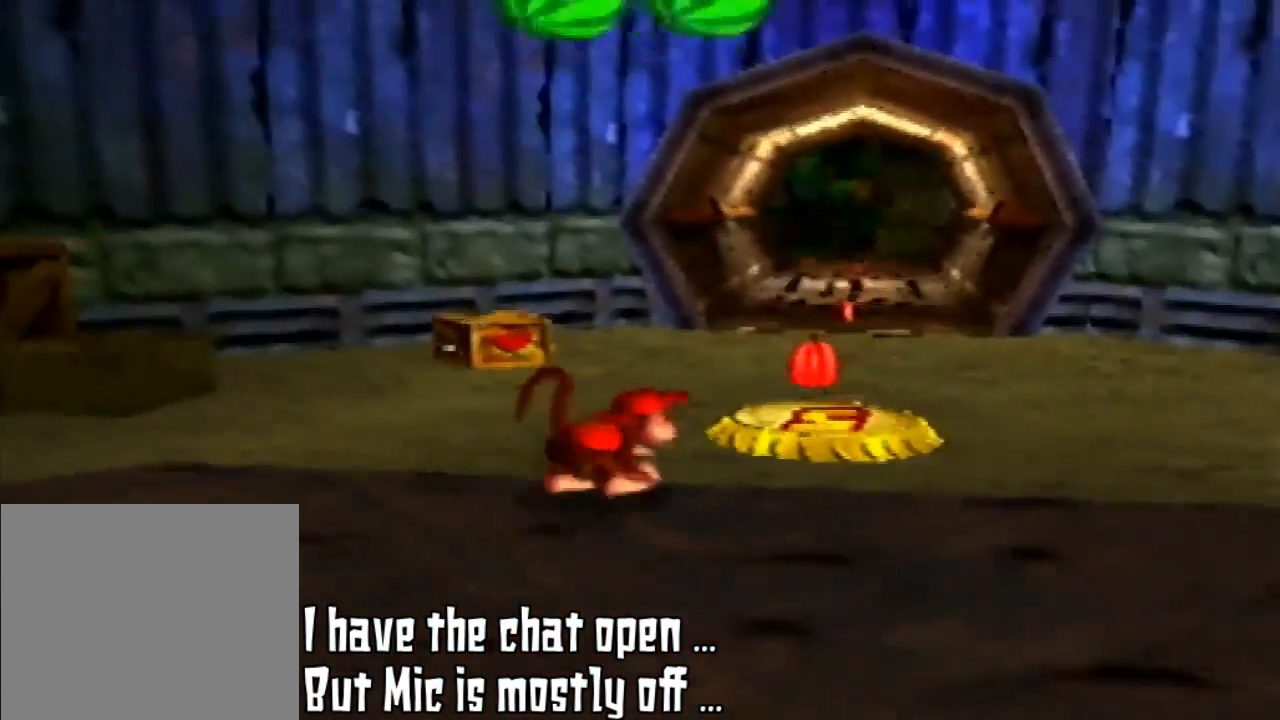
{"buttons": [], "left_stick": "up", "events": [[33, "C_LEFT", "up"], [200, "left_stick", "up-right"], [367, "left_stick", "up"]]}
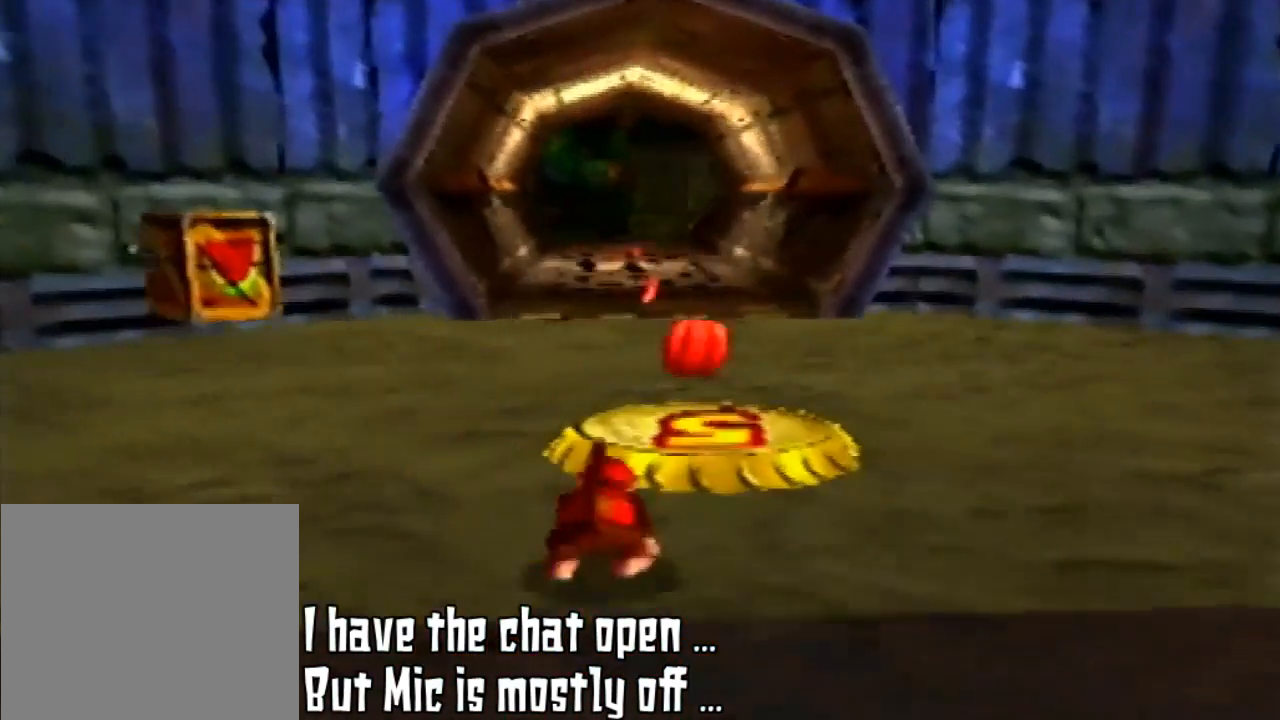
{"buttons": [], "left_stick": "up", "events": []}
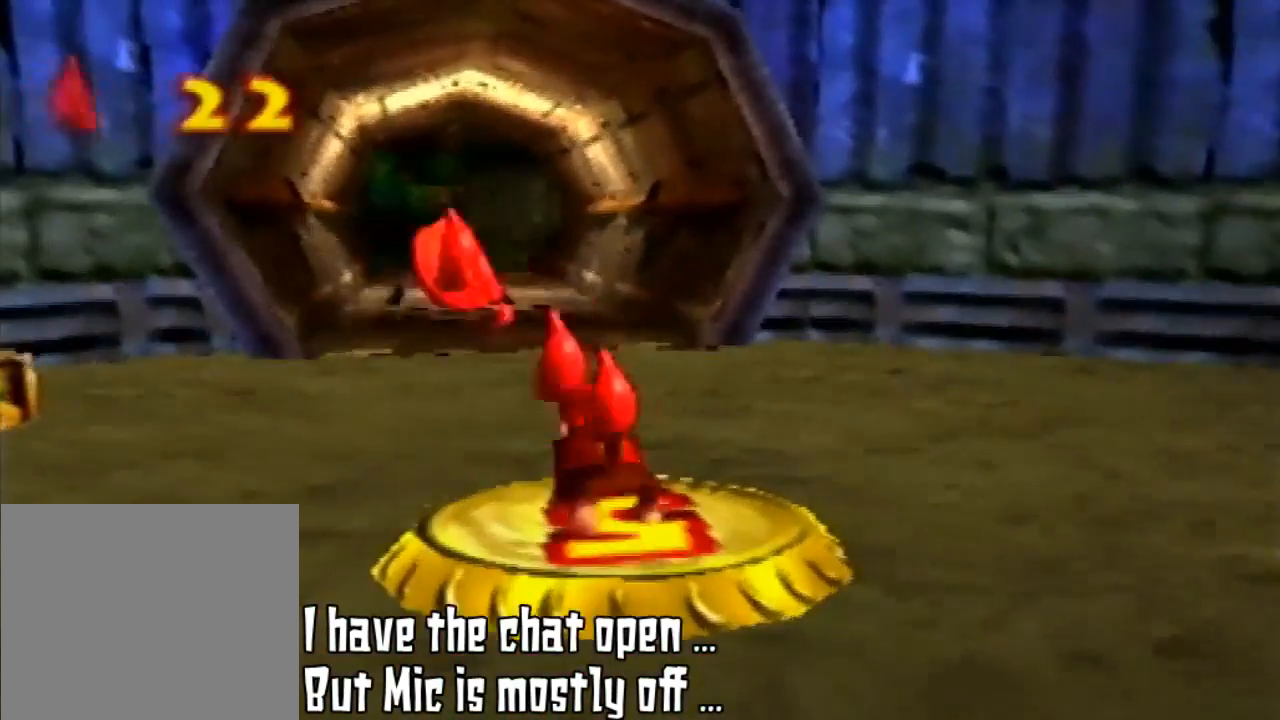
{"buttons": [], "left_stick": "up", "events": []}
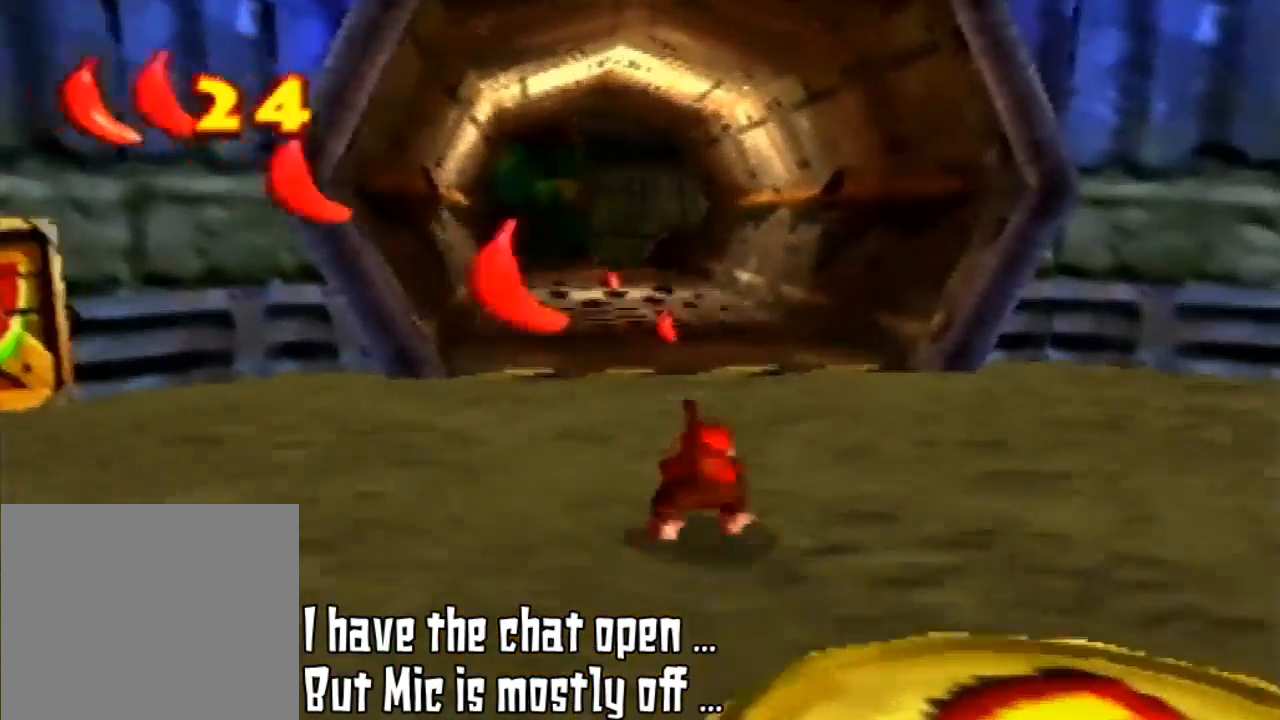
{"buttons": [], "left_stick": "up", "events": []}
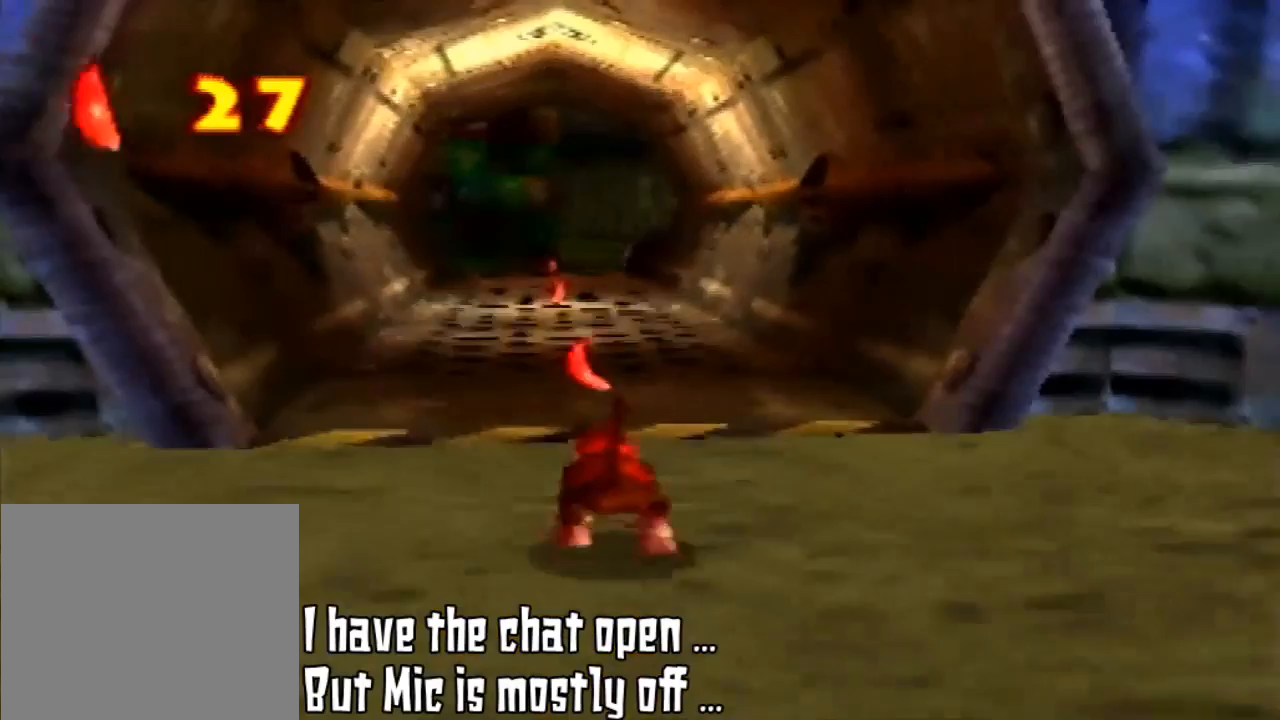
{"buttons": [], "left_stick": "up", "events": []}
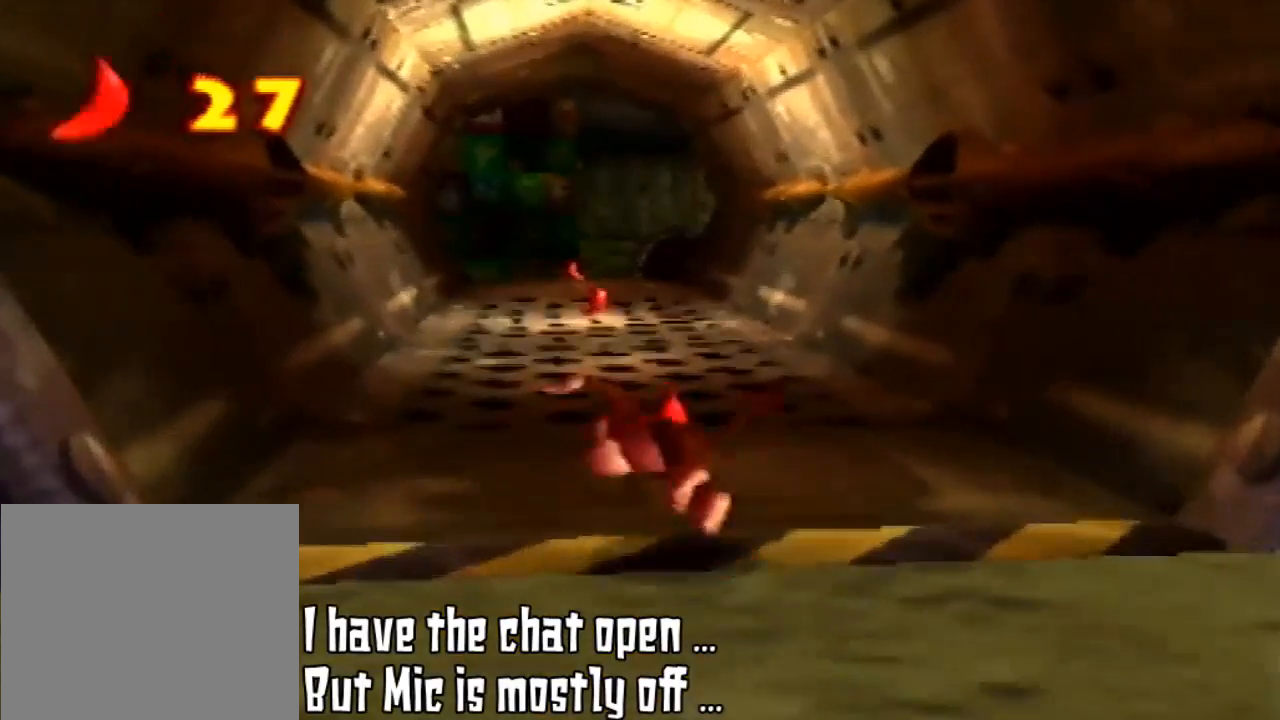
{"buttons": ["B"], "left_stick": "up", "events": [[33, "B", "down"]]}
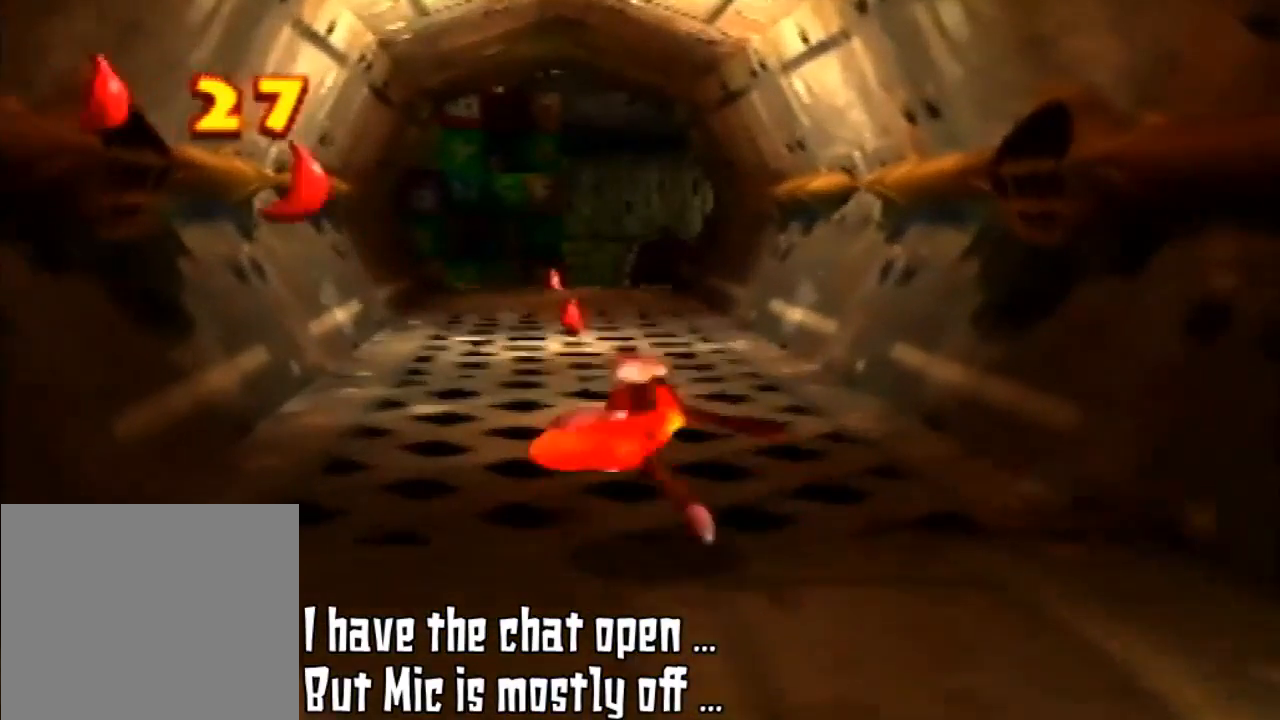
{"buttons": ["B"], "left_stick": "up", "events": []}
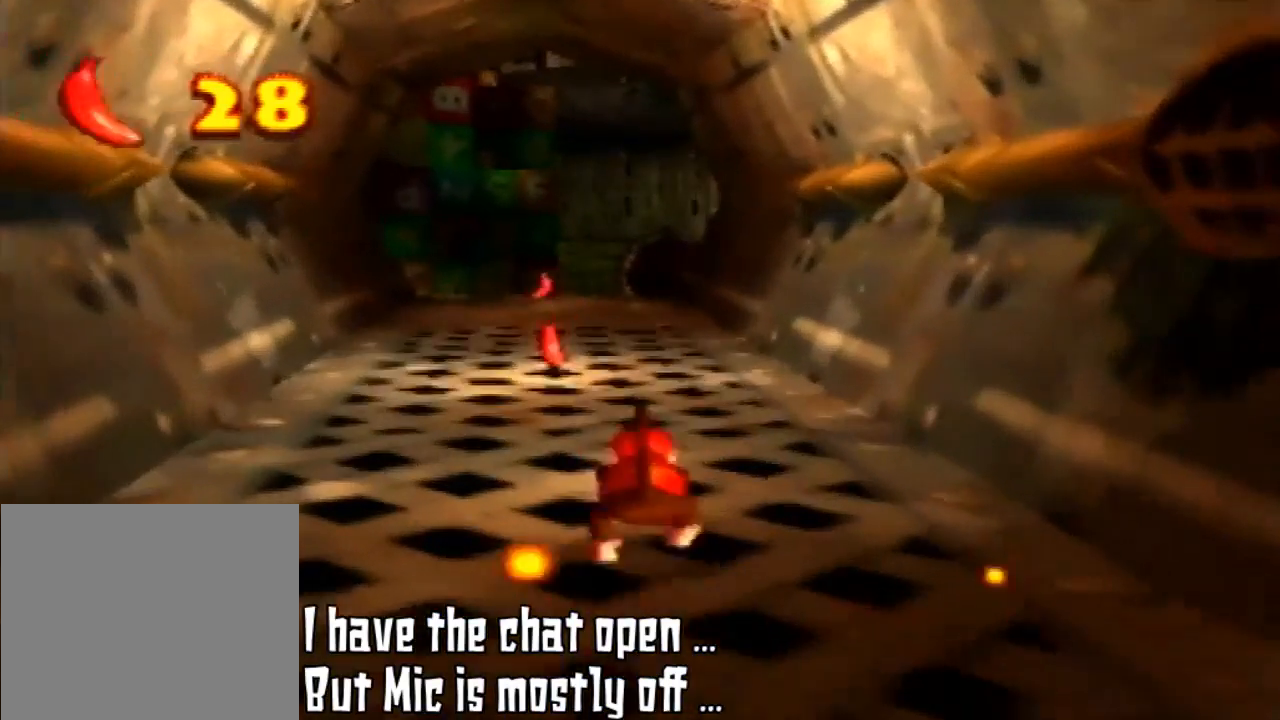
{"buttons": [], "left_stick": "up", "events": [[133, "B", "up"]]}
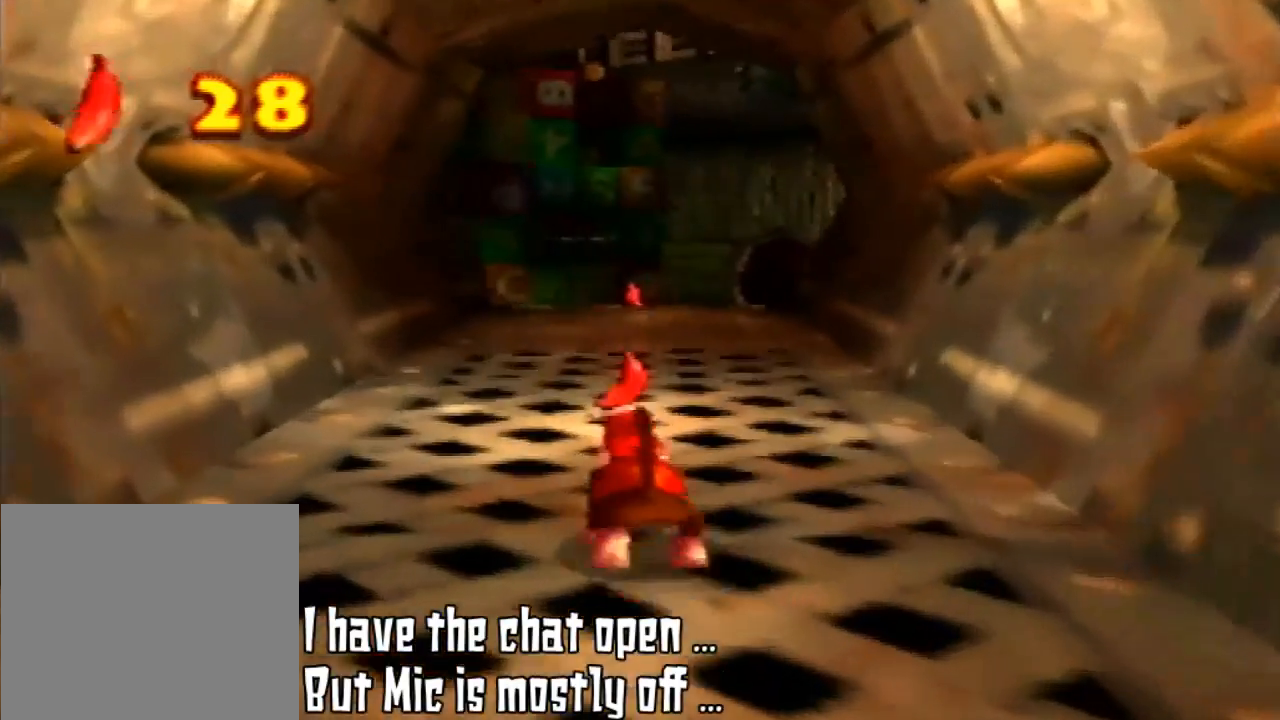
{"buttons": ["B"], "left_stick": "up", "events": [[500, "B", "down"]]}
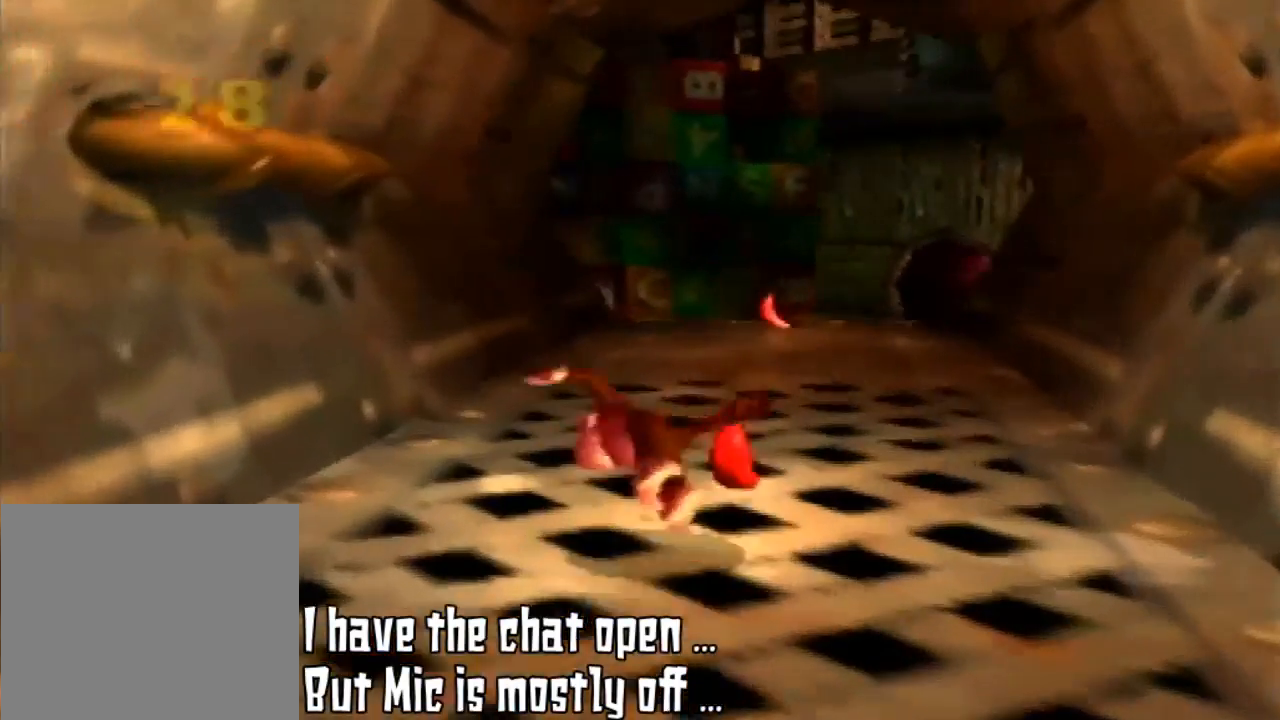
{"buttons": ["B"], "left_stick": "up", "events": []}
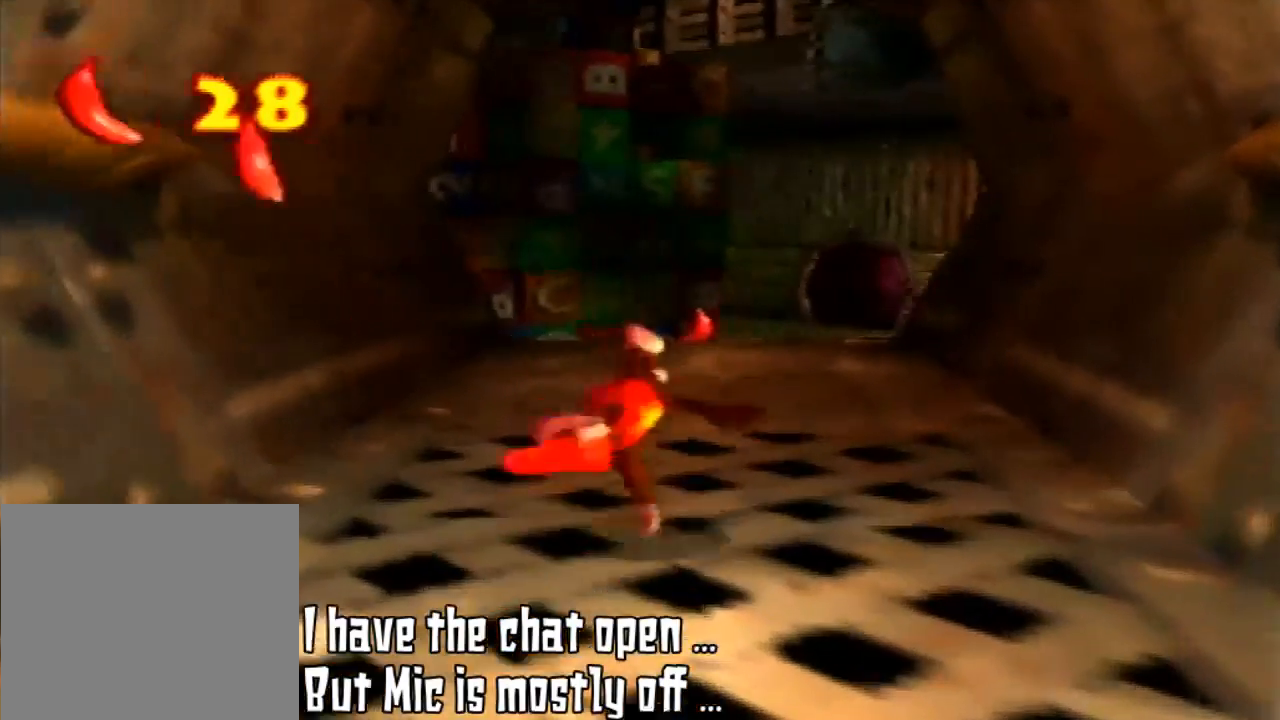
{"buttons": [], "left_stick": "up", "events": [[200, "B", "up"]]}
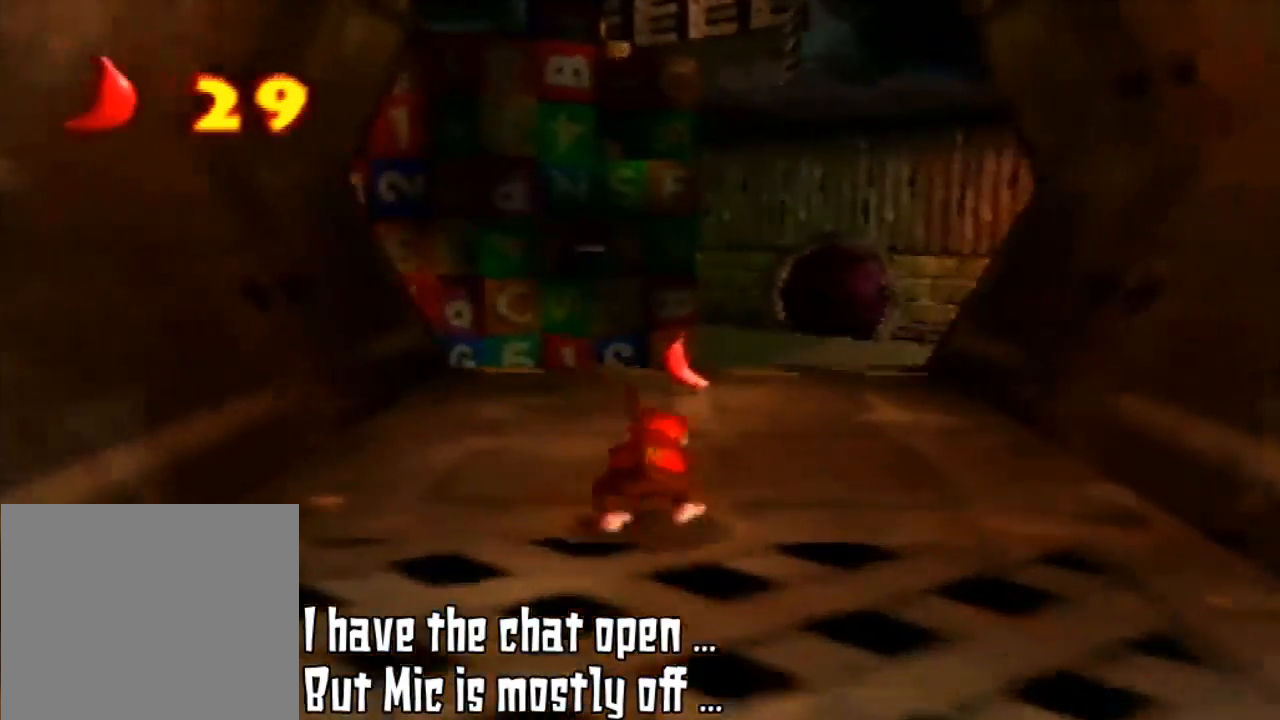
{"buttons": [], "left_stick": "up", "events": []}
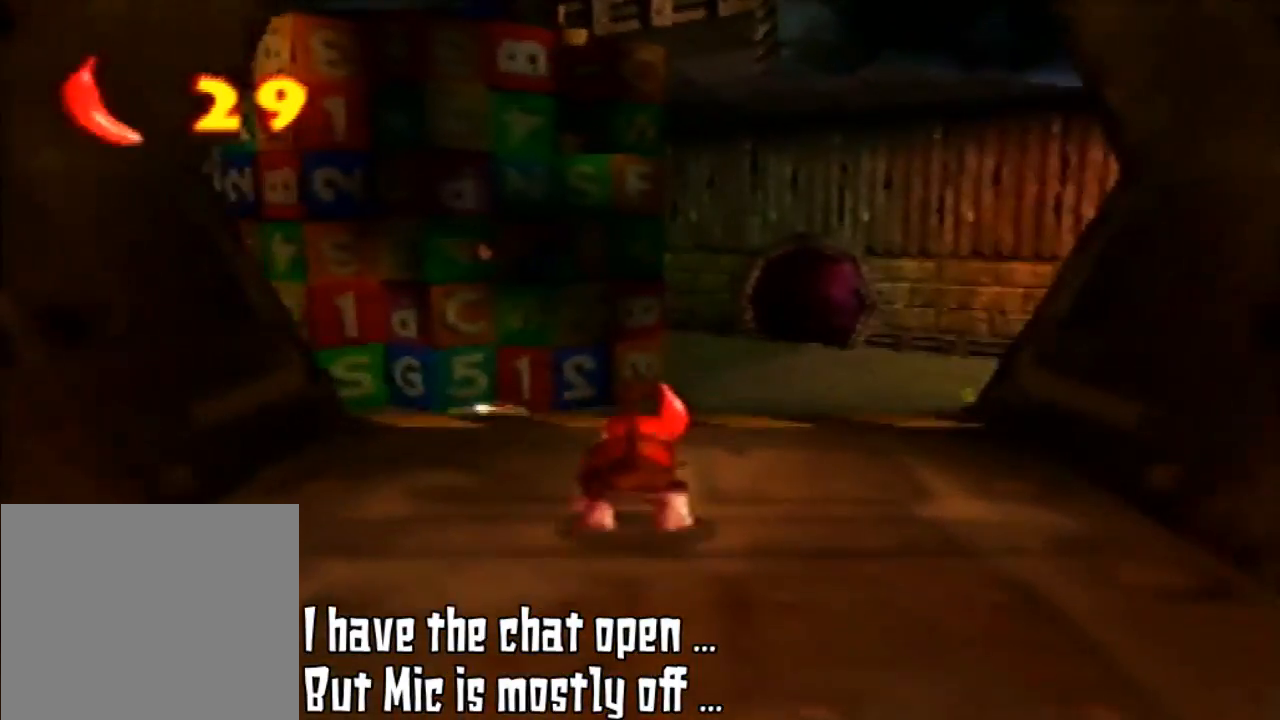
{"buttons": [], "left_stick": "up", "events": []}
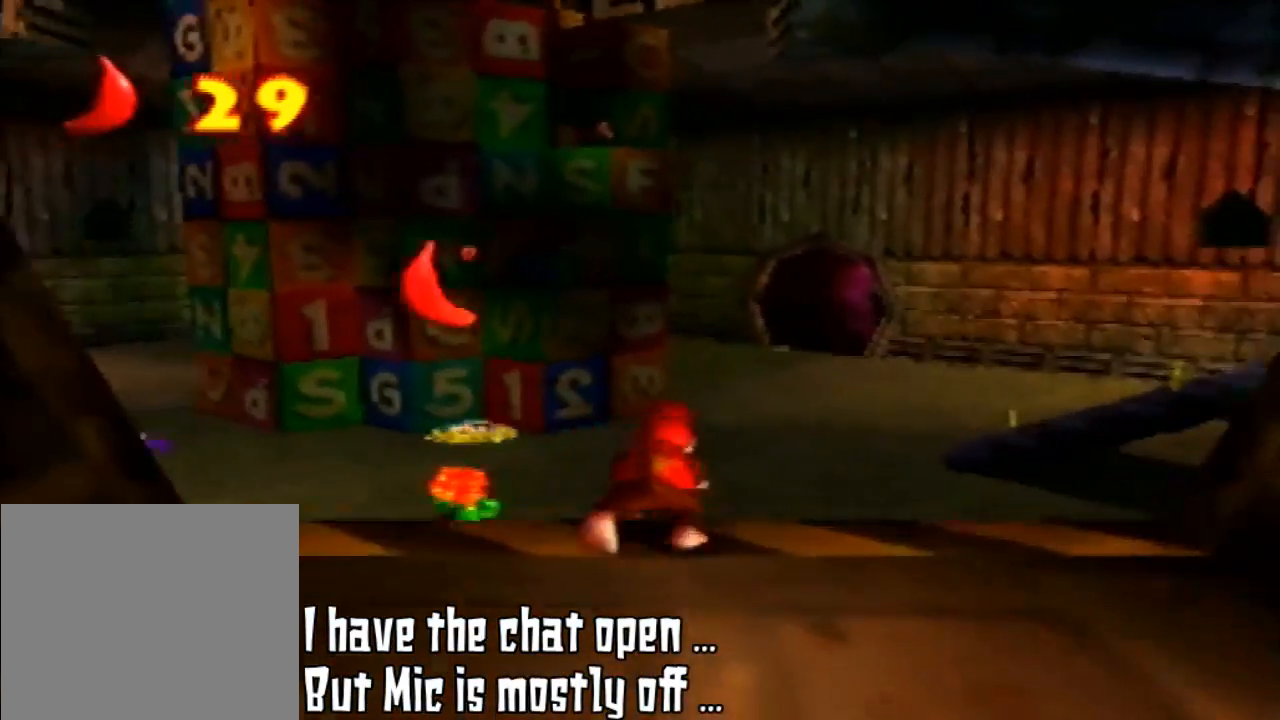
{"buttons": [], "left_stick": "down", "events": [[200, "left_stick", "center"], [267, "left_stick", "down"]]}
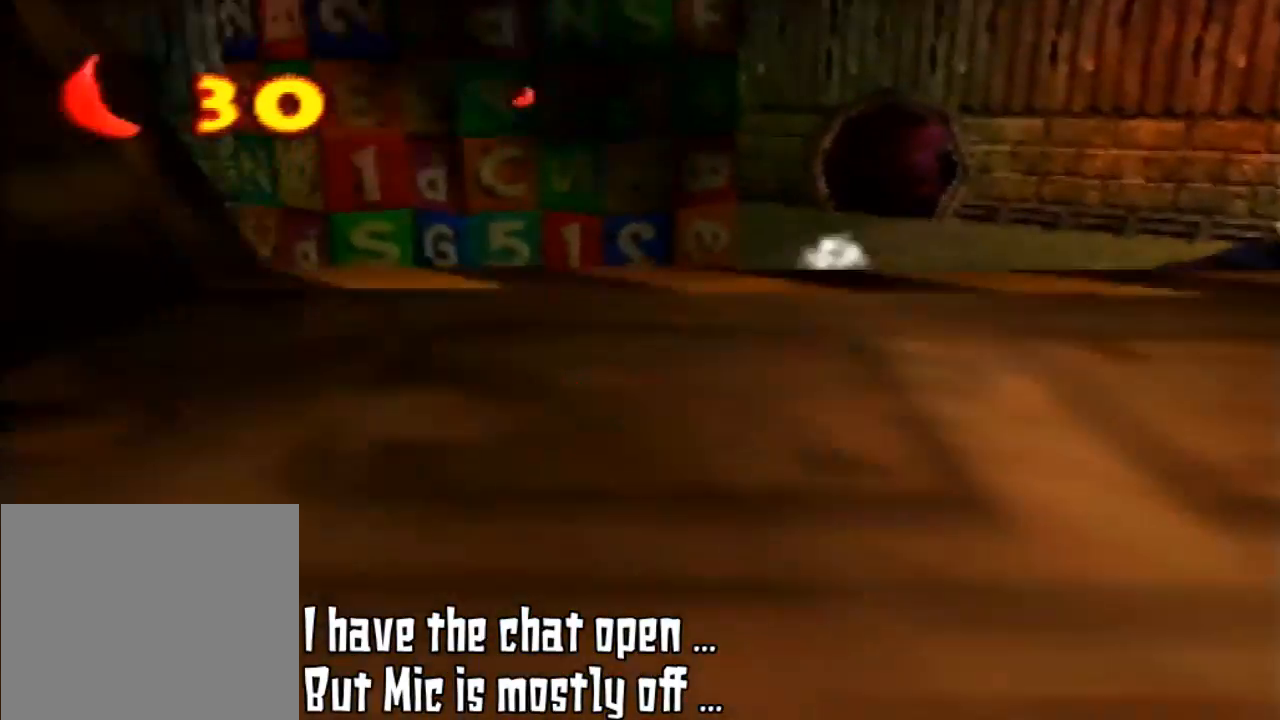
{"buttons": [], "left_stick": "center", "events": [[400, "left_stick", "center"]]}
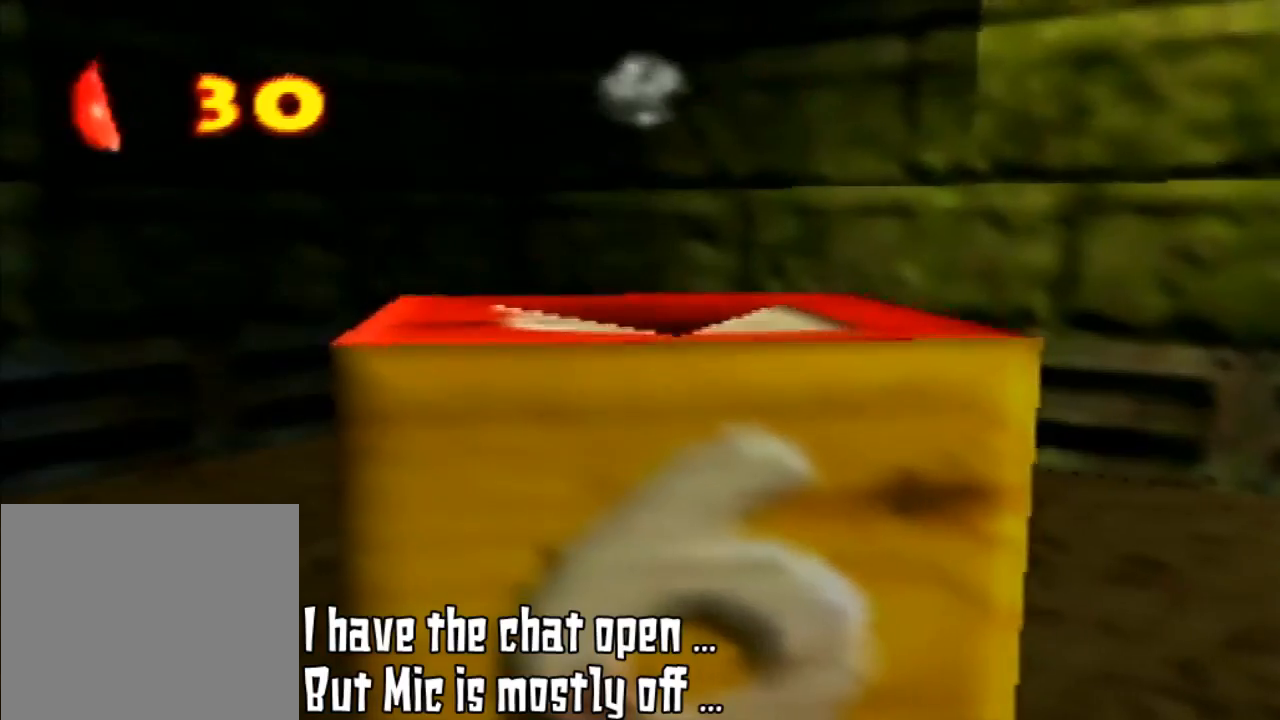
{"buttons": [], "left_stick": "center", "events": []}
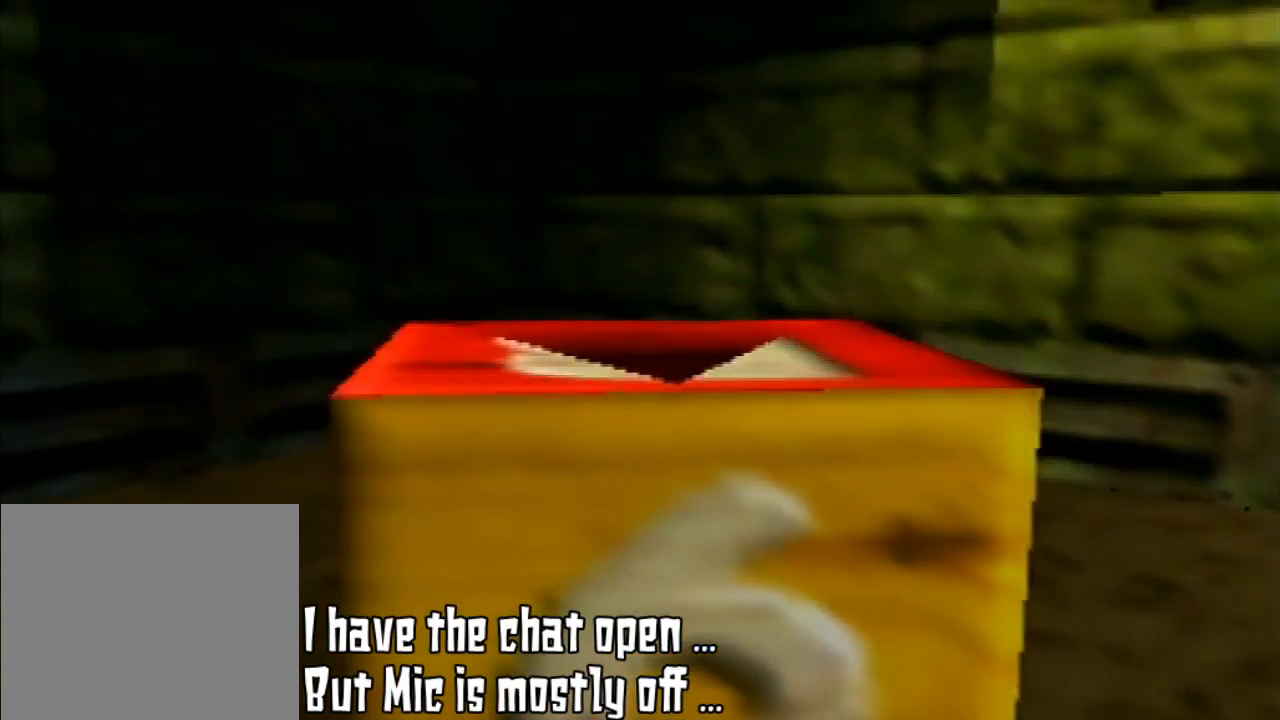
{"buttons": [], "left_stick": "down-left", "events": [[367, "left_stick", "left"], [500, "left_stick", "down-left"]]}
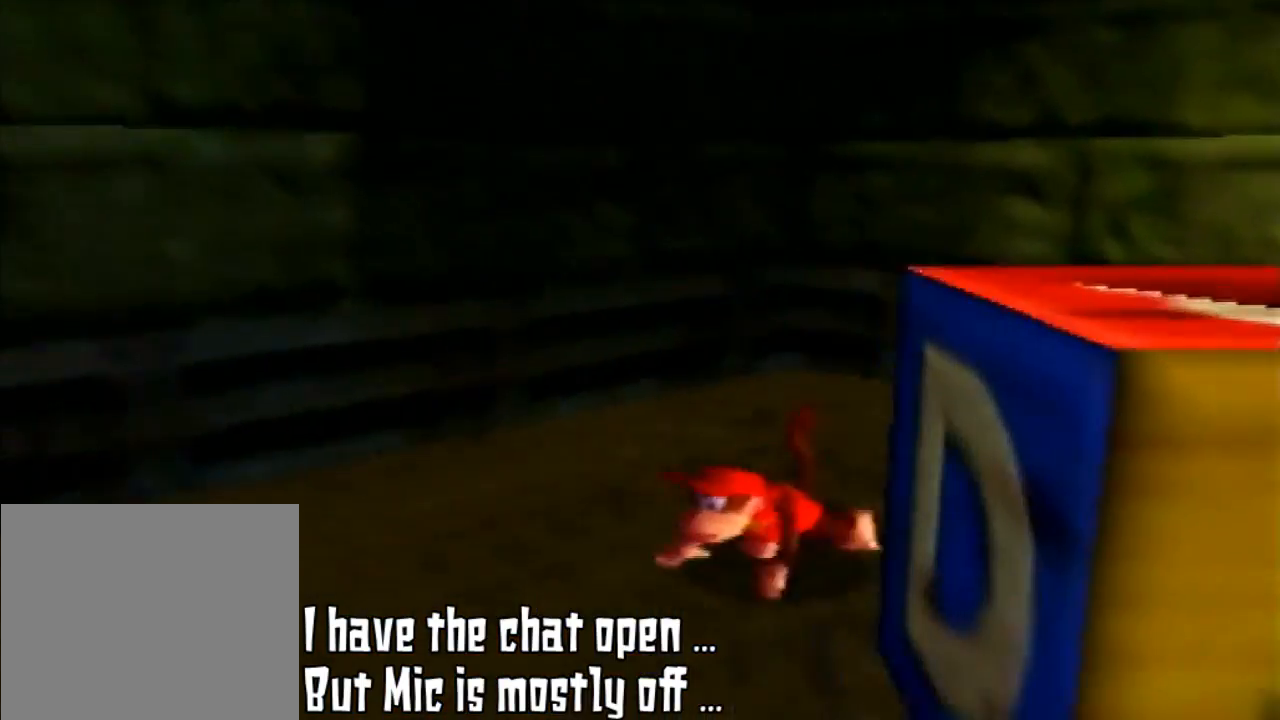
{"buttons": [], "left_stick": "down-left", "events": []}
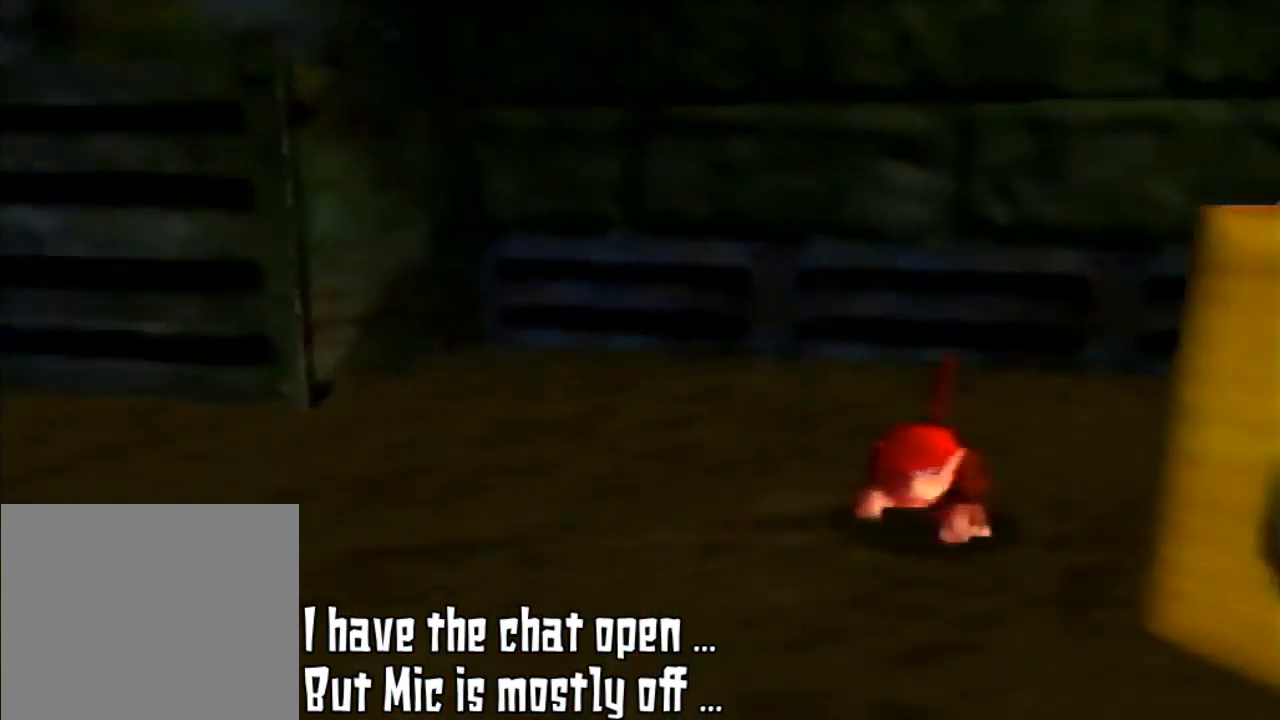
{"buttons": ["C_RIGHT"], "left_stick": "down-left", "events": [[67, "C_RIGHT", "down"], [100, "left_stick", "down"], [200, "C_RIGHT", "up"], [300, "C_RIGHT", "down"], [300, "left_stick", "down-left"], [433, "C_RIGHT", "up"], [500, "C_RIGHT", "down"]]}
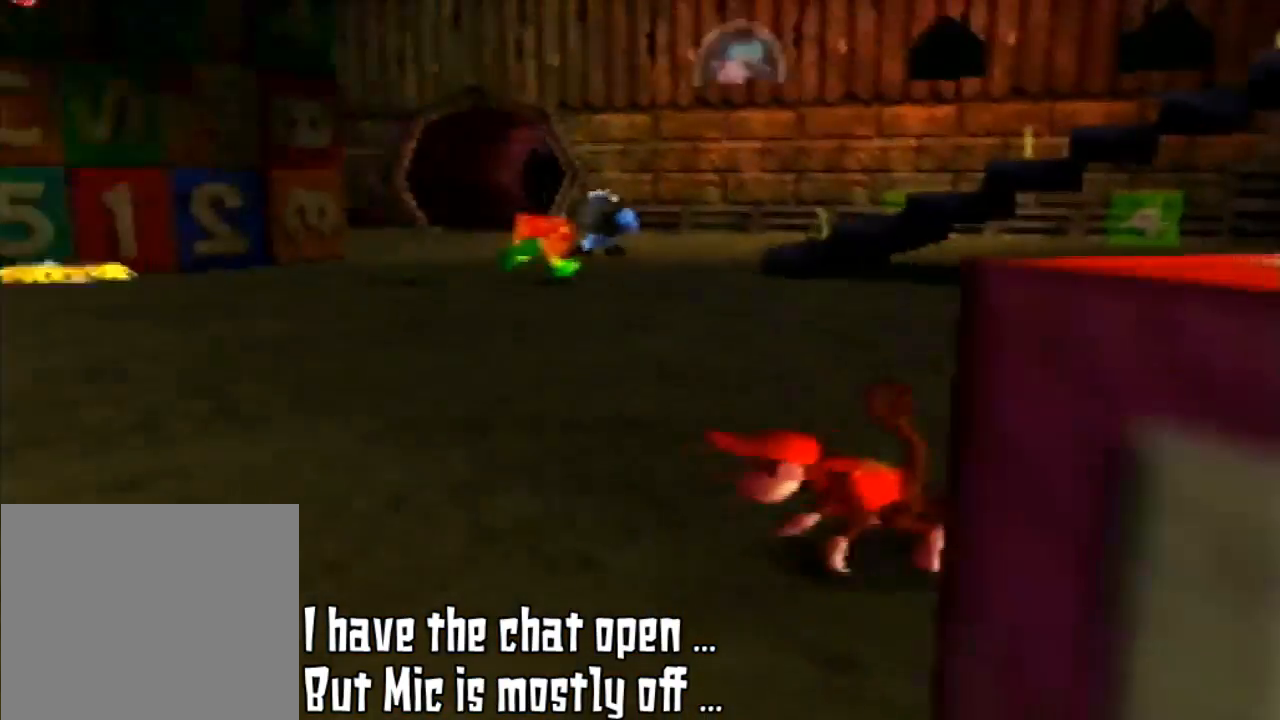
{"buttons": [], "left_stick": "up-left", "events": [[33, "left_stick", "left"], [100, "C_RIGHT", "up"], [167, "C_RIGHT", "down"], [300, "C_RIGHT", "up"], [367, "C_RIGHT", "down"], [467, "C_RIGHT", "up"], [467, "left_stick", "up-left"]]}